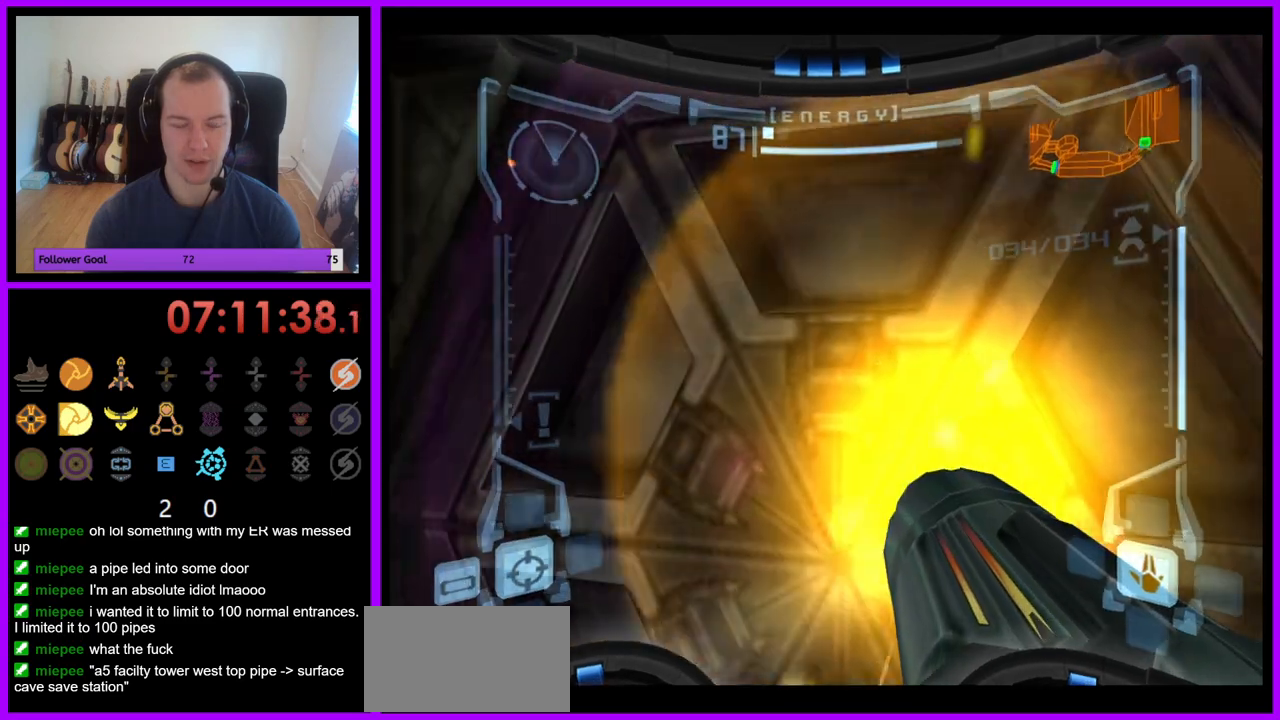
Gameplay with a controller (Nintendo layout); each line is a JSON object with the inputs held at the frame after it. "events" lists button and stick changes between this image and that frame as [ms after this image, input, new state], when the widget could be followed in between. Not read: L3 R3.
{"buttons": [], "left_stick": "center", "right_stick": "center", "events": [[17, "A", "down"], [33, "left_stick", "down"], [83, "A", "up"], [183, "left_stick", "center"], [200, "A", "down"], [267, "A", "up"]]}
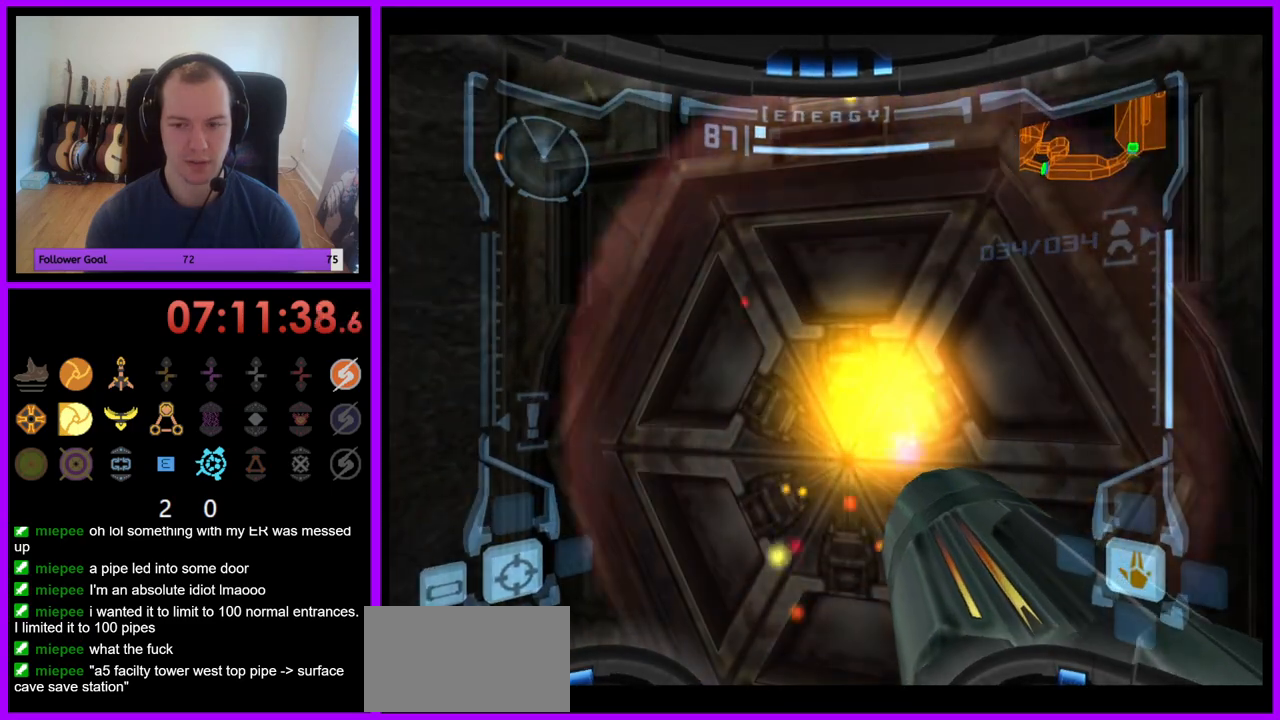
{"buttons": [], "left_stick": "center", "right_stick": "center", "events": [[83, "A", "down"], [150, "A", "up"], [267, "A", "down"], [317, "A", "up"], [417, "A", "down"], [483, "A", "up"]]}
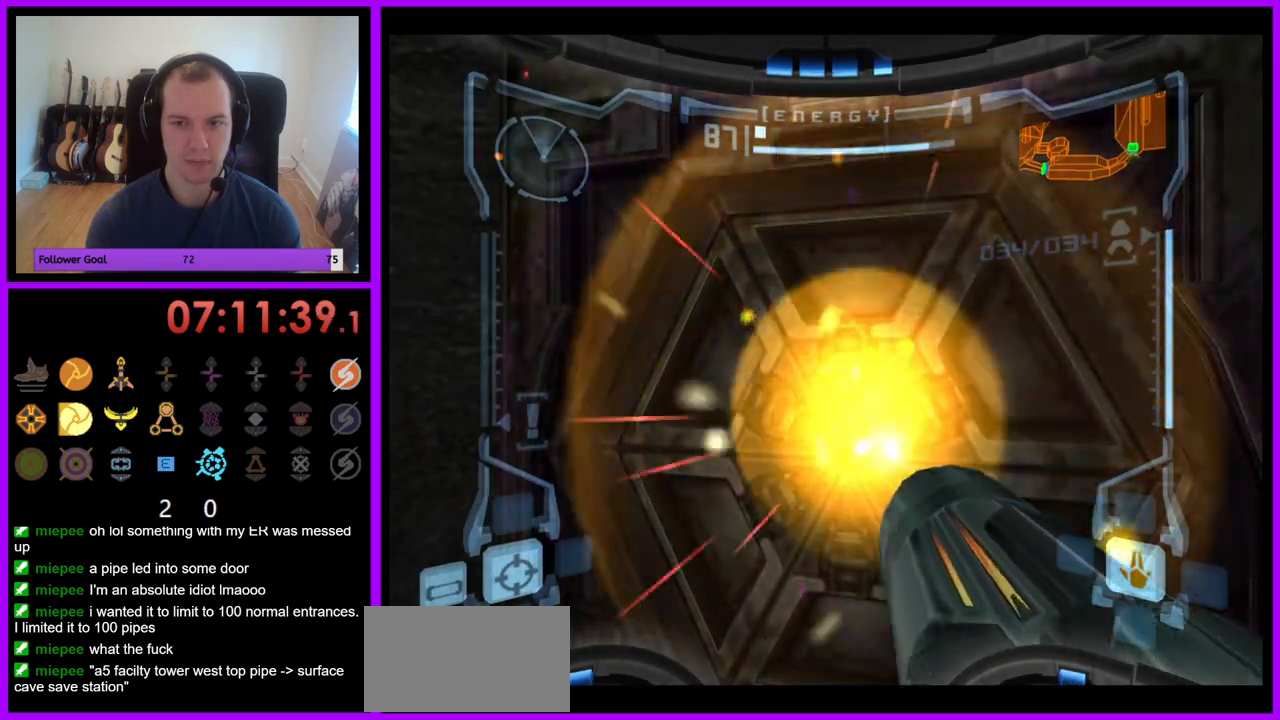
{"buttons": [], "left_stick": "center", "right_stick": "center", "events": [[233, "A", "down"], [317, "A", "up"], [417, "A", "down"], [467, "A", "up"]]}
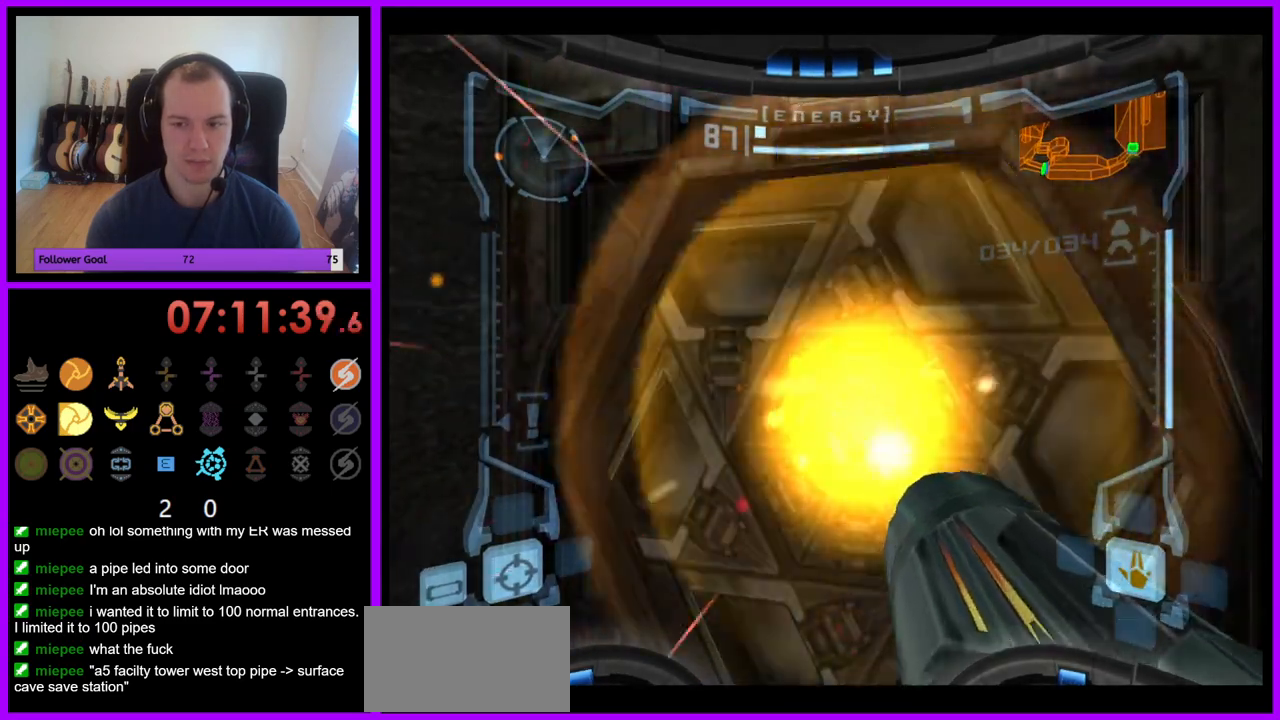
{"buttons": ["L1"], "left_stick": "up", "right_stick": "center", "events": [[67, "A", "down"], [117, "A", "up"], [150, "L1", "down"], [350, "left_stick", "up"]]}
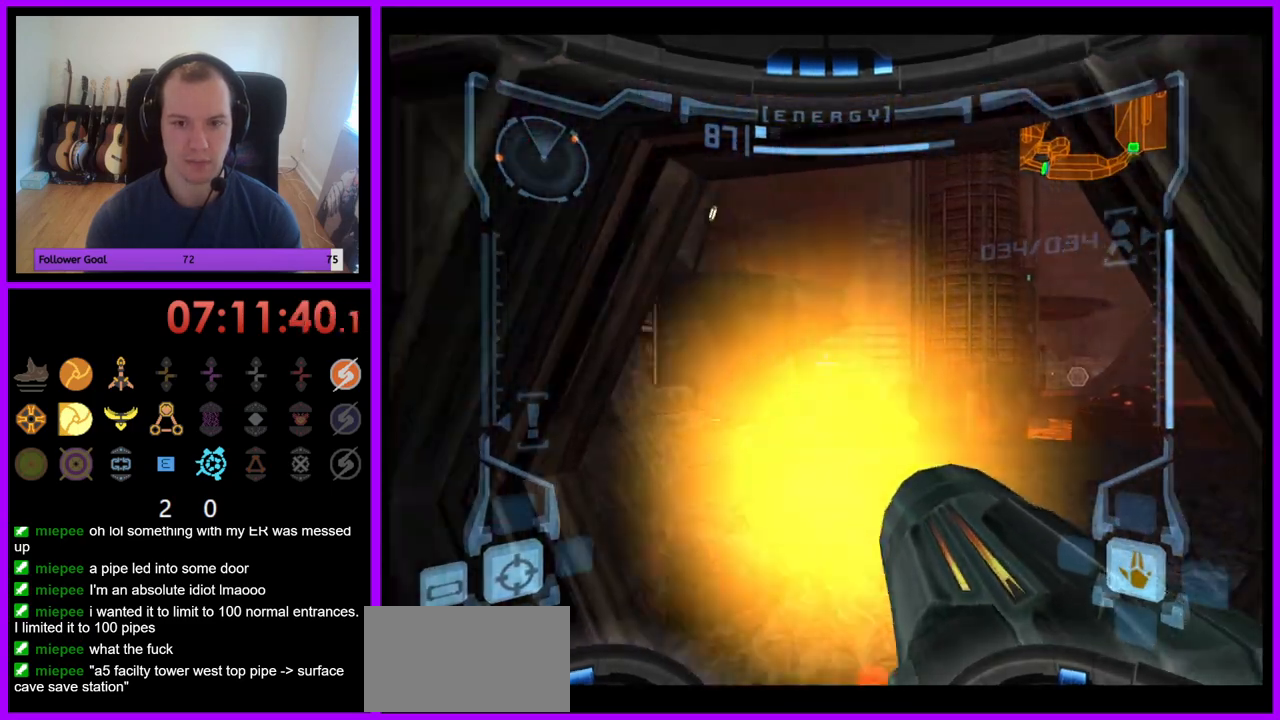
{"buttons": ["L1"], "left_stick": "up", "right_stick": "center", "events": [[100, "A", "down"], [100, "Z", "down"], [167, "A", "up"], [167, "Z", "up"]]}
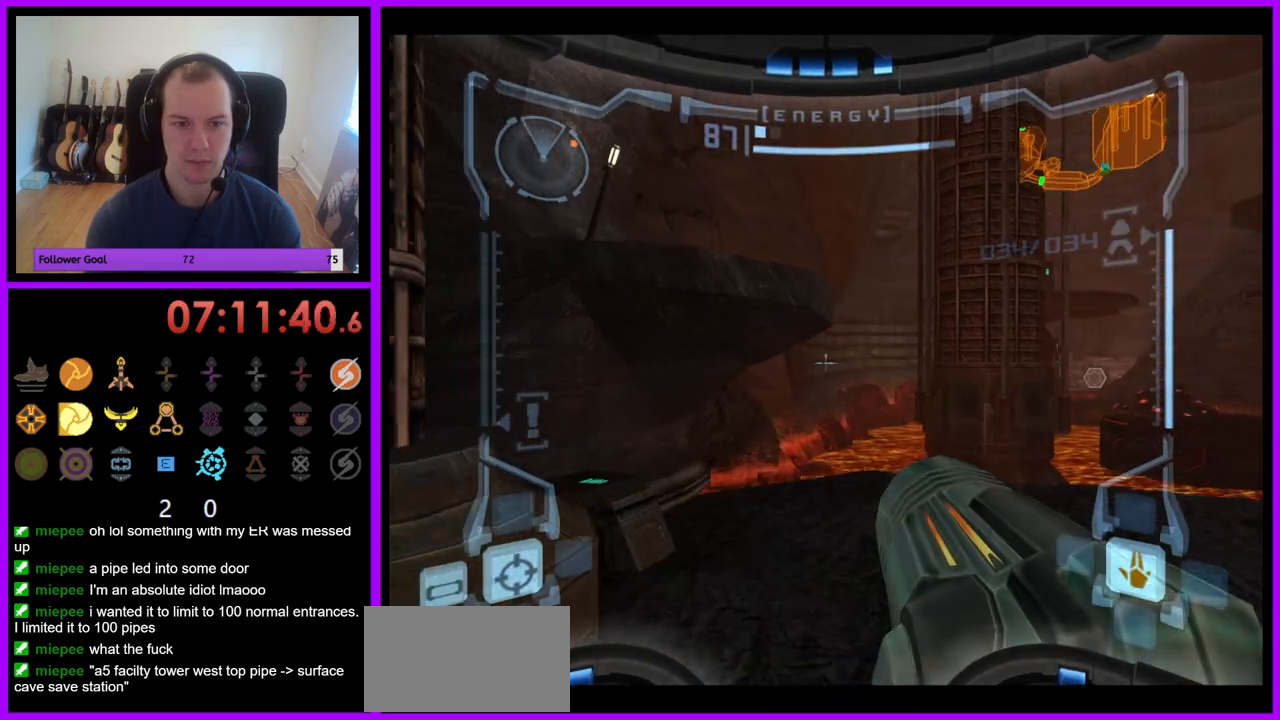
{"buttons": [], "left_stick": "up", "right_stick": "center", "events": [[150, "L1", "up"], [250, "X", "down"], [367, "X", "up"]]}
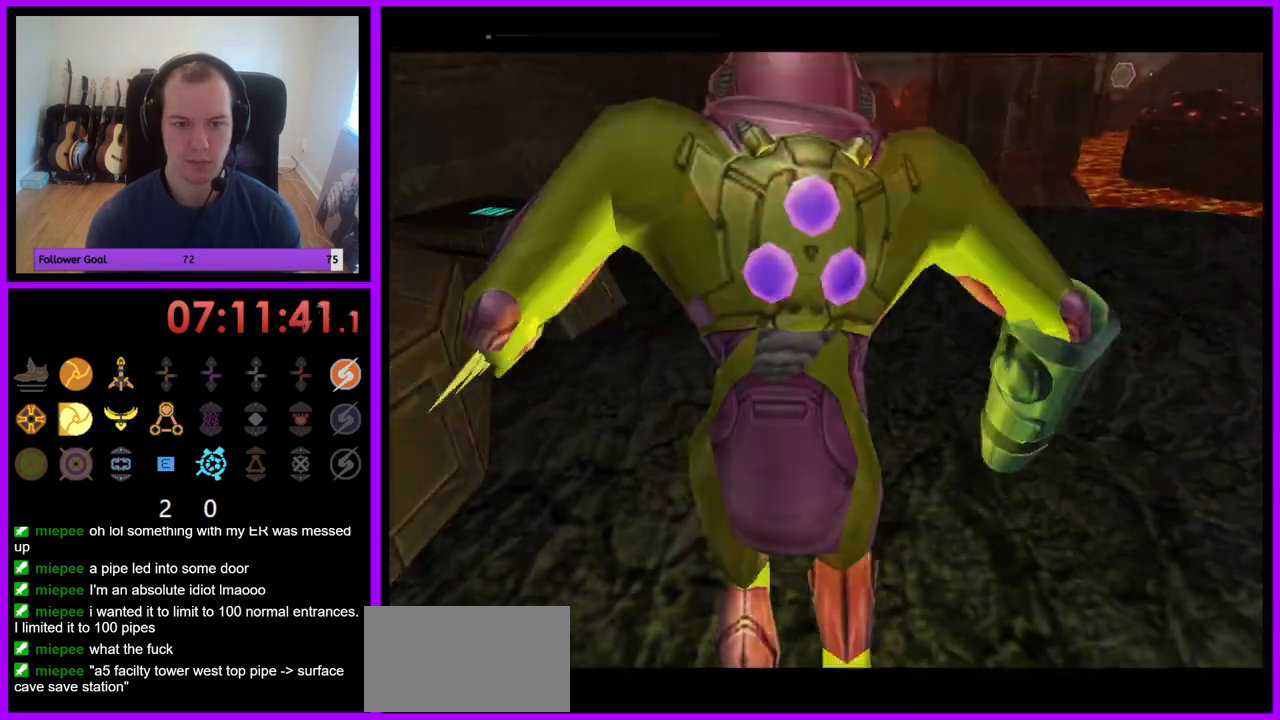
{"buttons": [], "left_stick": "up", "right_stick": "center", "events": []}
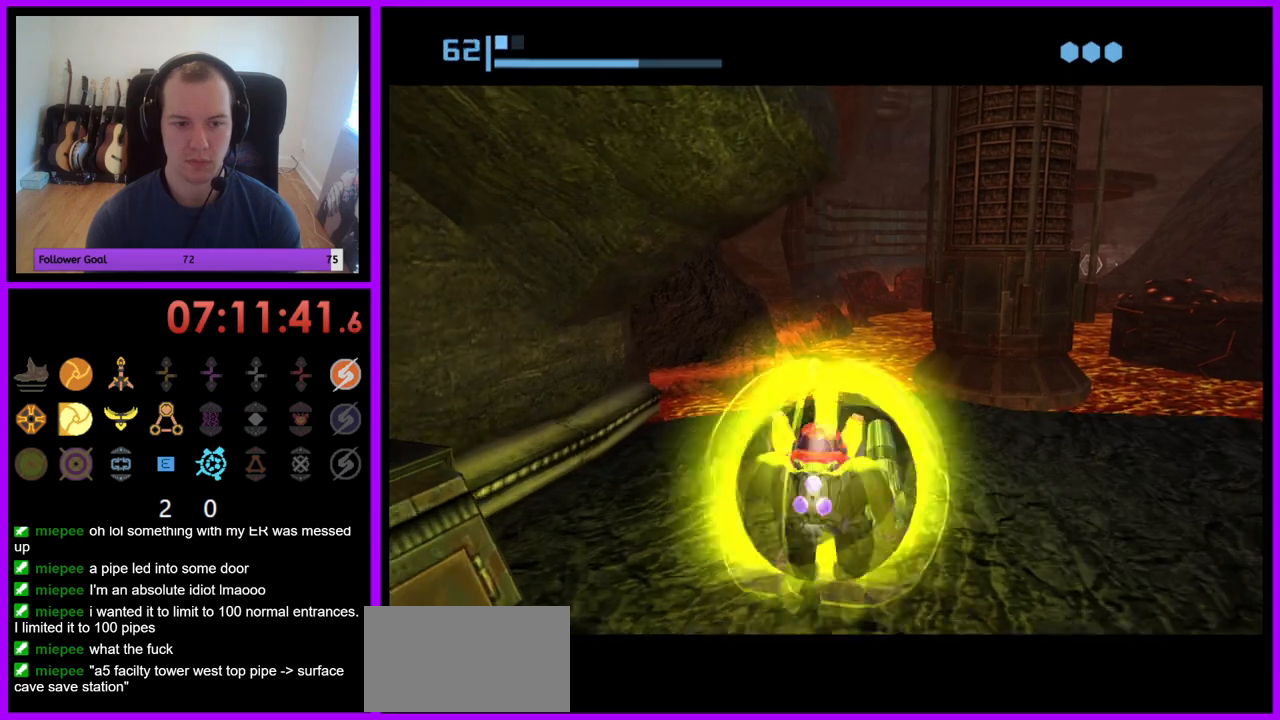
{"buttons": [], "left_stick": "center", "right_stick": "center", "events": [[17, "left_stick", "center"], [250, "A", "down"], [383, "A", "up"]]}
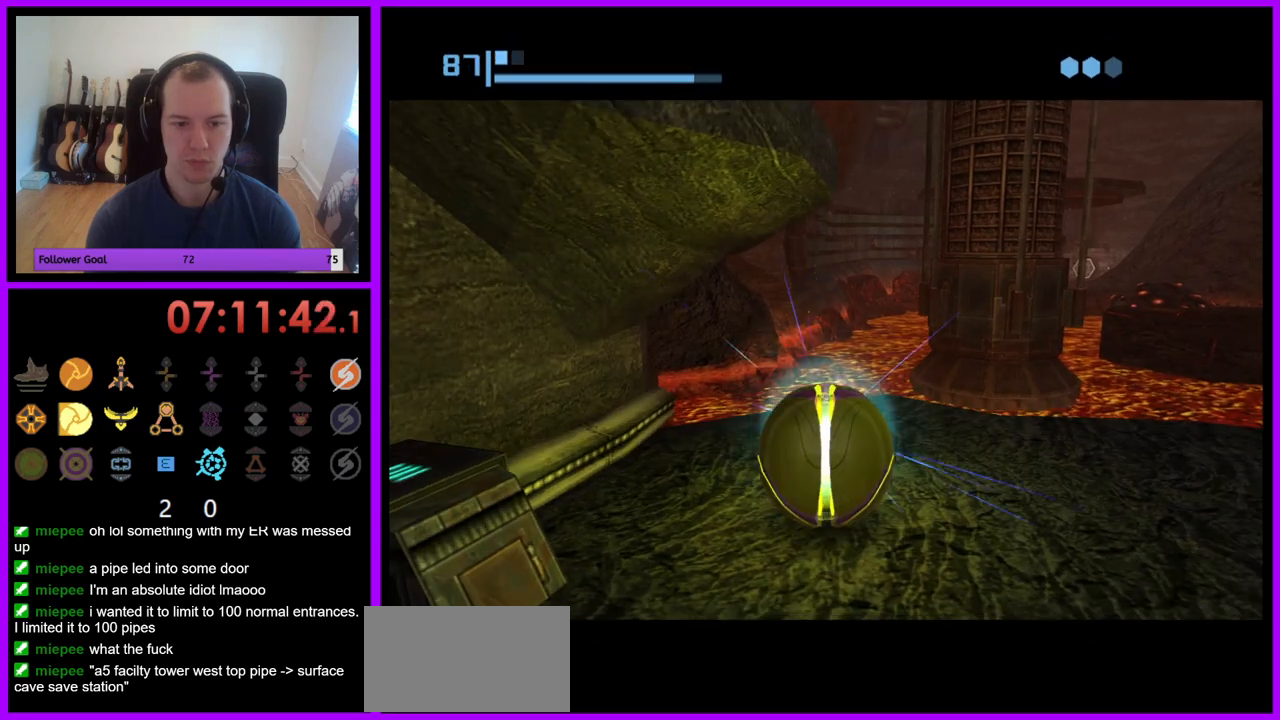
{"buttons": [], "left_stick": "center", "right_stick": "center", "events": []}
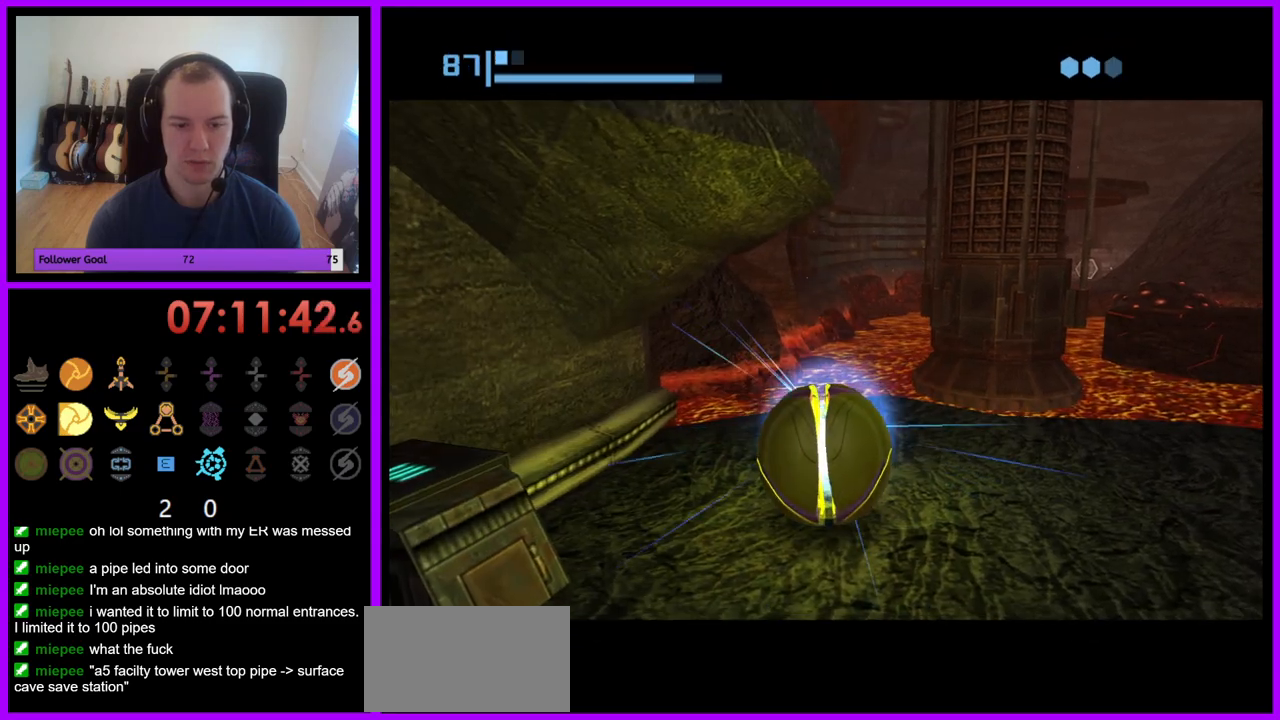
{"buttons": [], "left_stick": "center", "right_stick": "center", "events": [[300, "A", "down"], [400, "A", "up"]]}
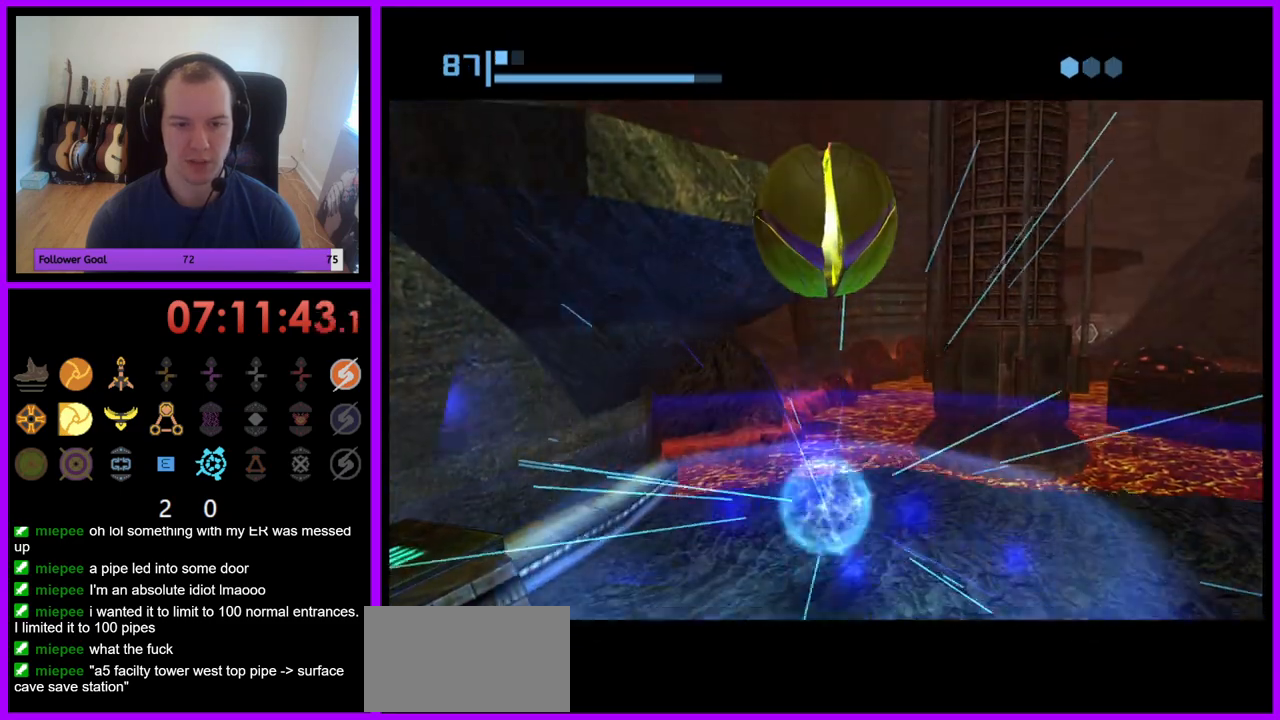
{"buttons": [], "left_stick": "center", "right_stick": "center", "events": [[67, "A", "down"], [133, "A", "up"]]}
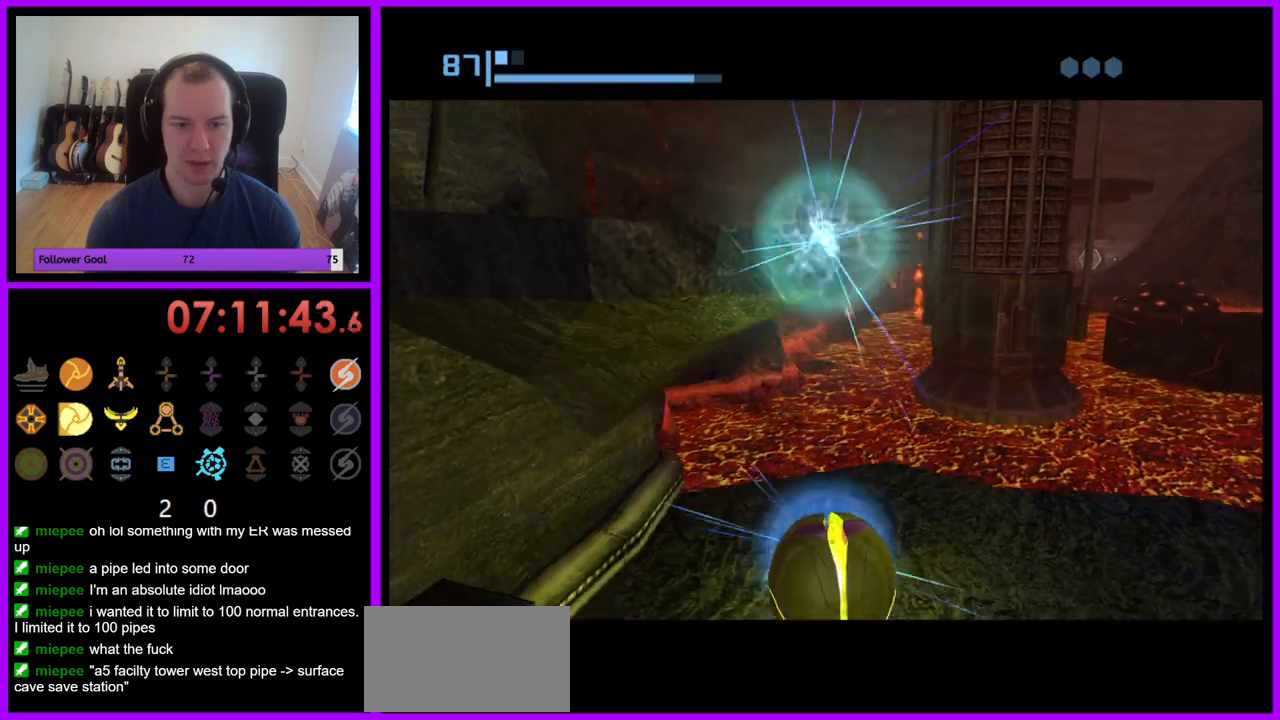
{"buttons": [], "left_stick": "up", "right_stick": "center", "events": [[467, "left_stick", "up"]]}
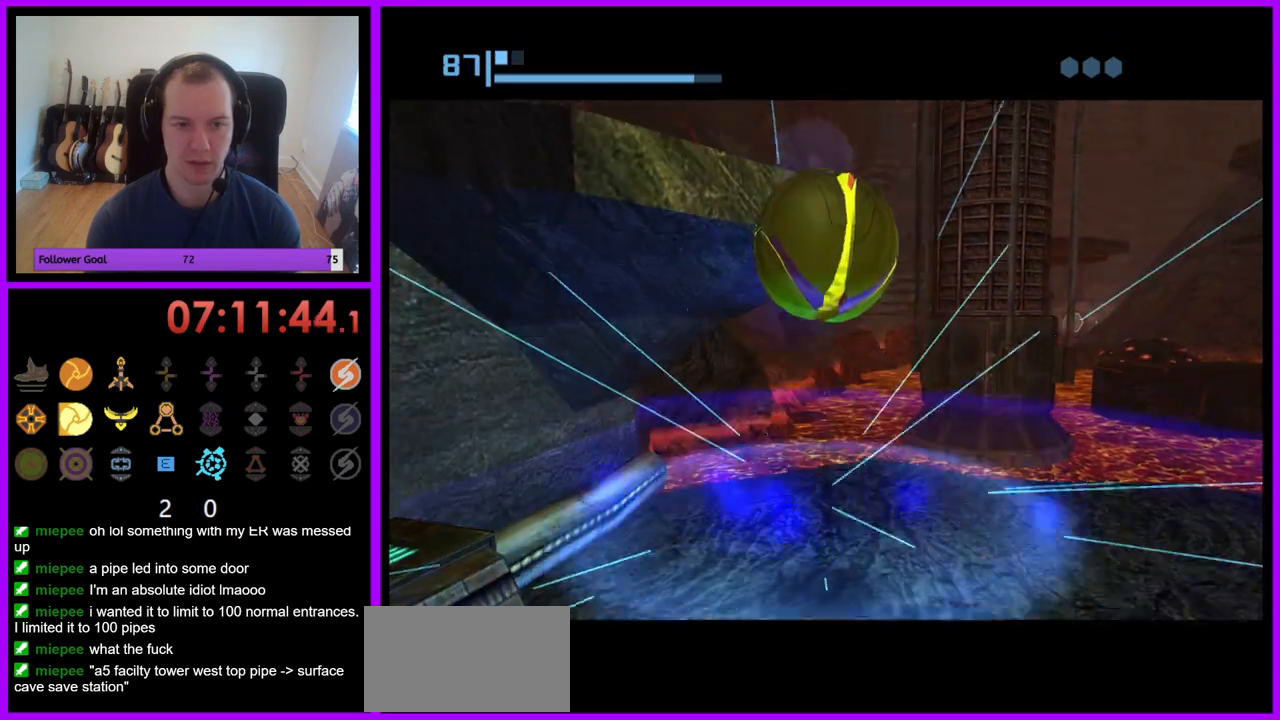
{"buttons": [], "left_stick": "up-left", "right_stick": "center", "events": [[17, "left_stick", "up-left"]]}
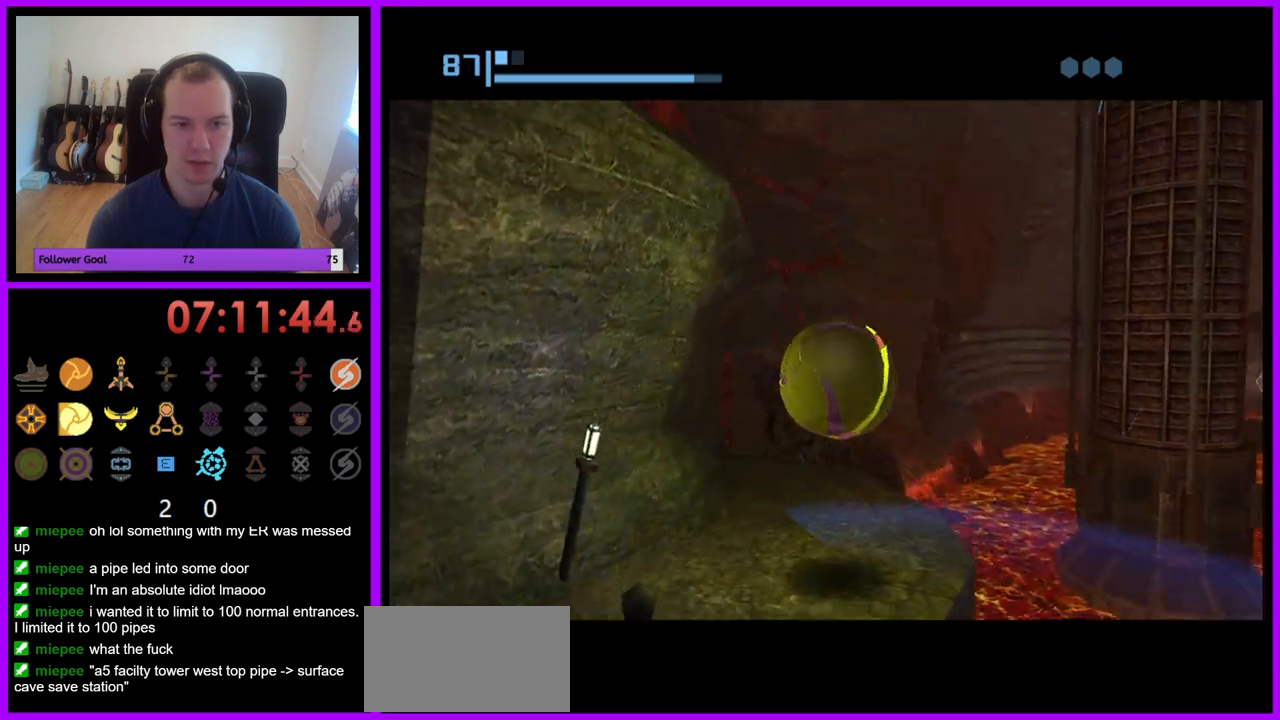
{"buttons": ["A"], "left_stick": "center", "right_stick": "center", "events": [[50, "left_stick", "center"], [183, "left_stick", "down"], [333, "left_stick", "center"], [500, "A", "down"]]}
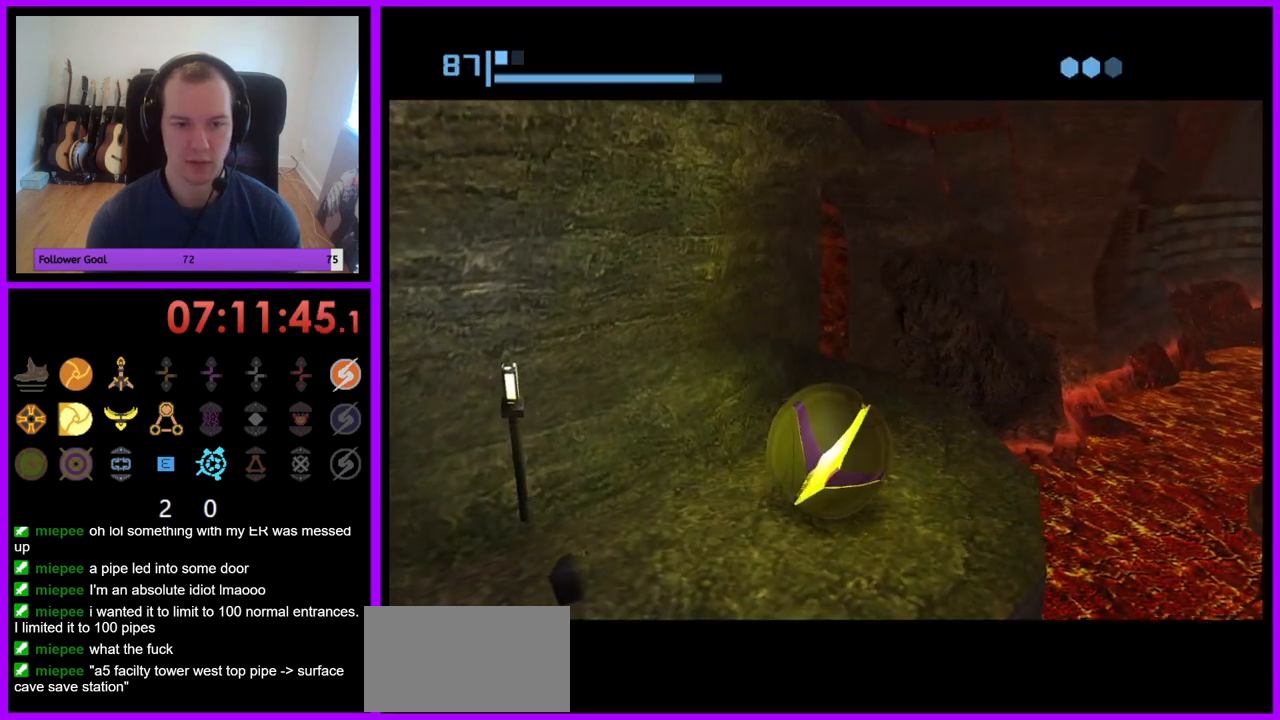
{"buttons": [], "left_stick": "center", "right_stick": "center", "events": [[67, "A", "up"]]}
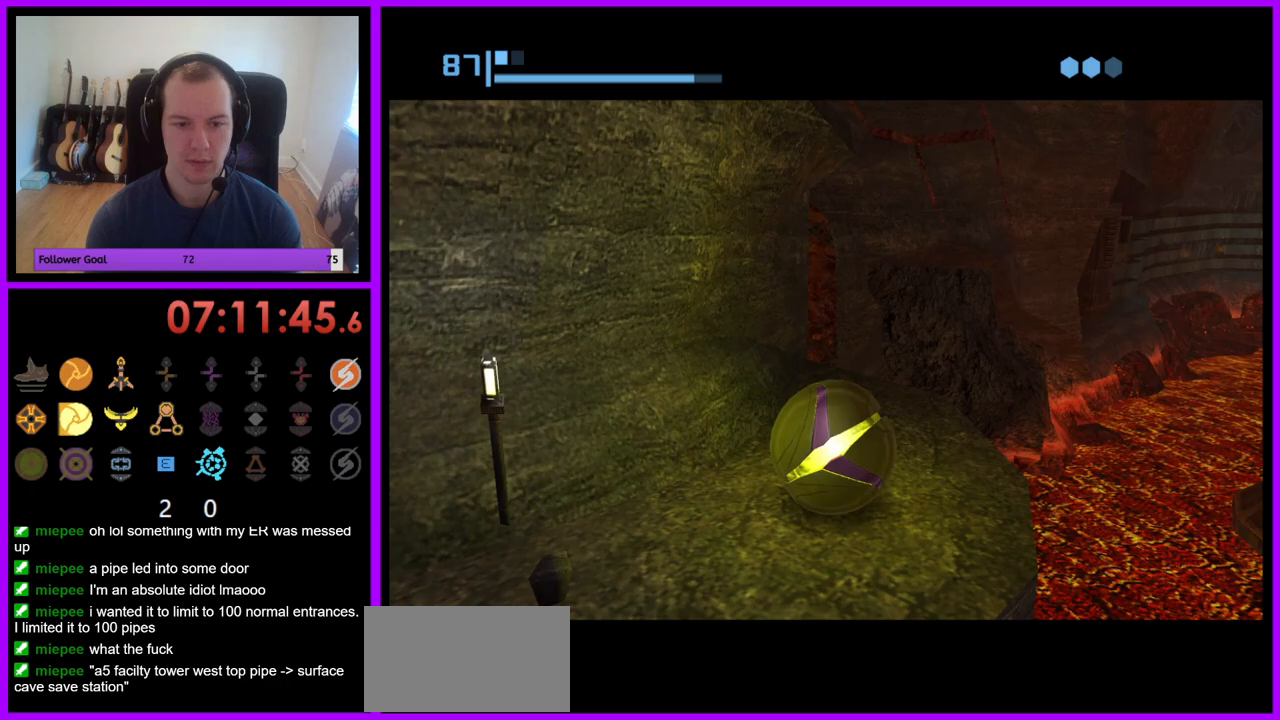
{"buttons": ["A"], "left_stick": "center", "right_stick": "center", "events": [[483, "A", "down"]]}
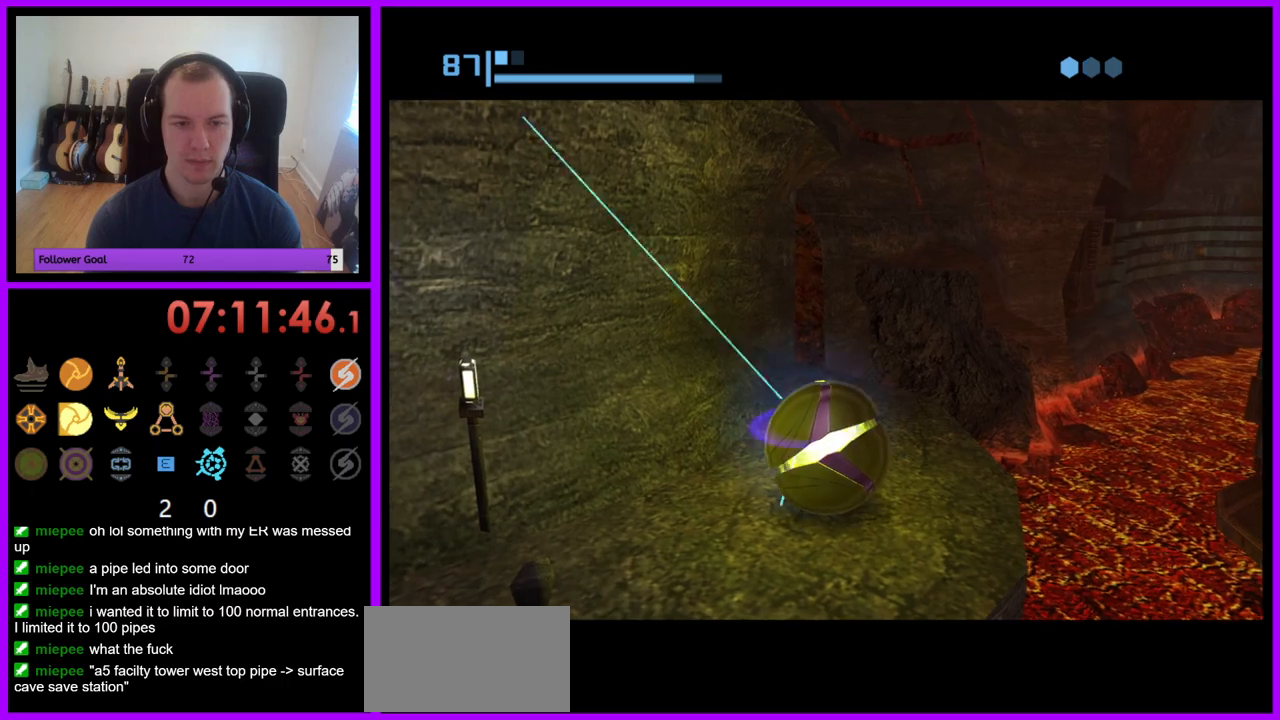
{"buttons": [], "left_stick": "center", "right_stick": "center", "events": [[67, "A", "up"], [250, "A", "down"], [367, "A", "up"]]}
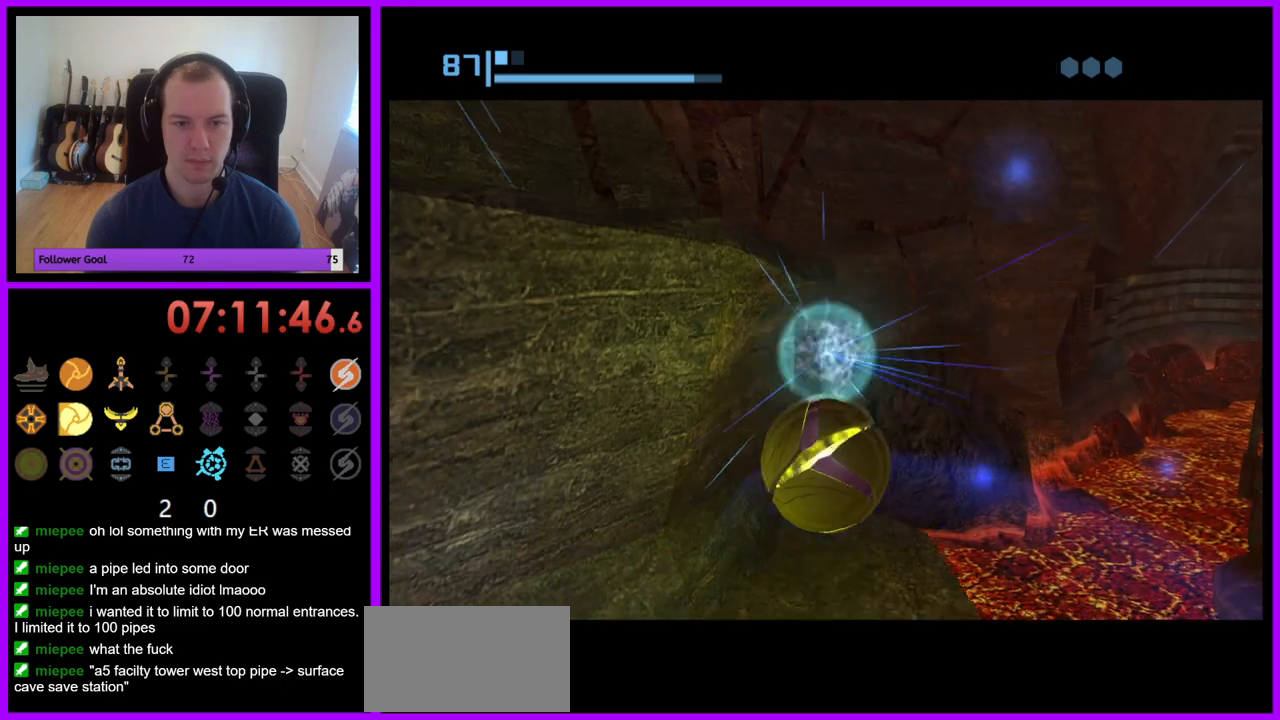
{"buttons": [], "left_stick": "center", "right_stick": "center", "events": []}
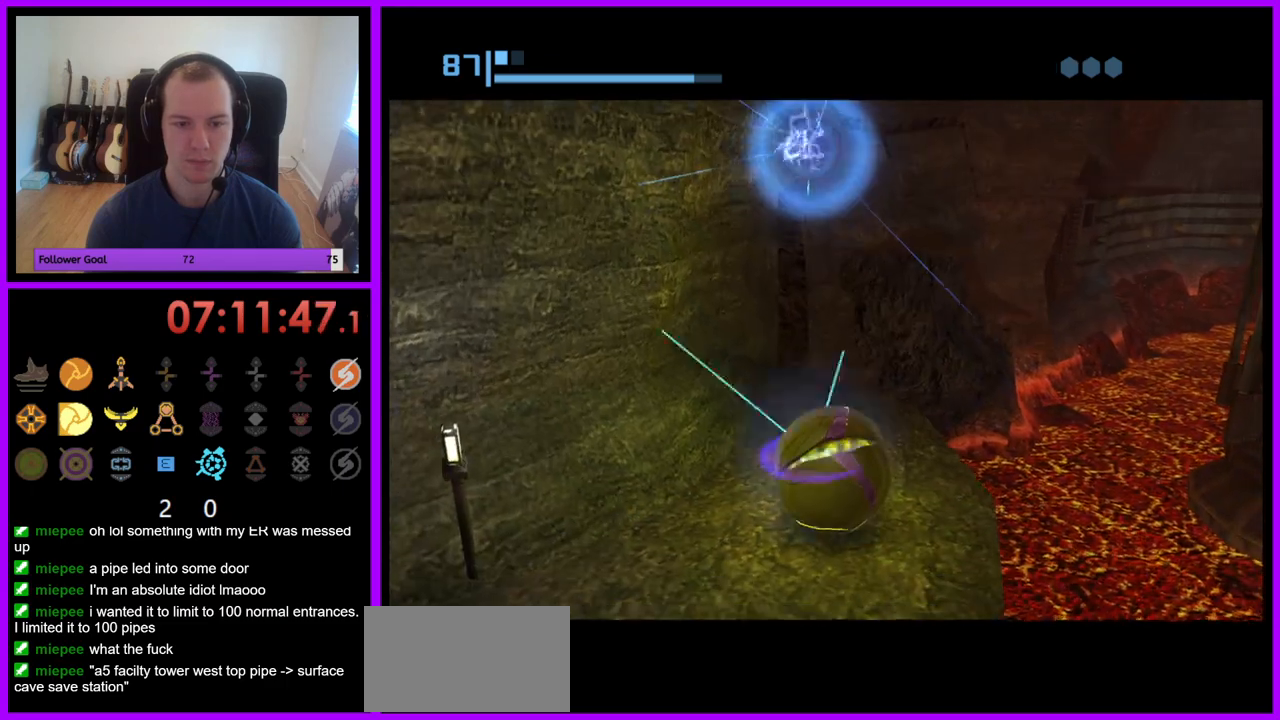
{"buttons": [], "left_stick": "up-left", "right_stick": "center", "events": [[133, "left_stick", "left"], [300, "left_stick", "up-left"]]}
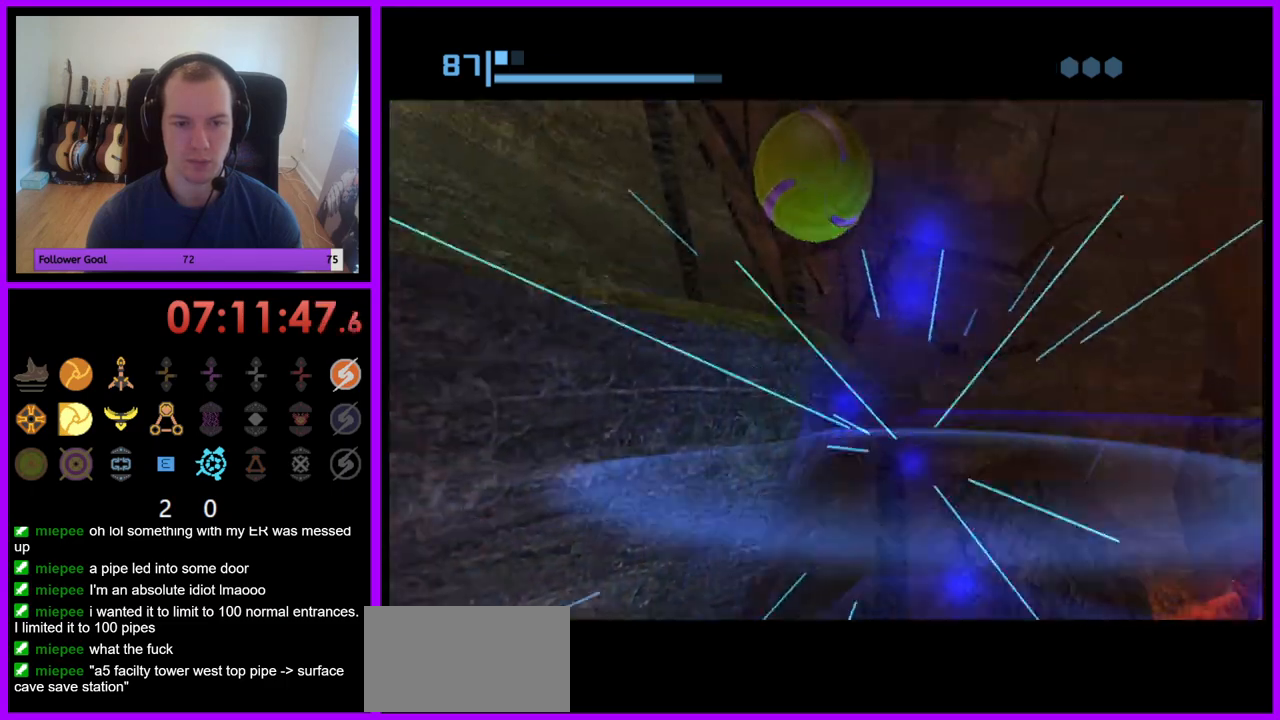
{"buttons": [], "left_stick": "center", "right_stick": "center", "events": [[317, "left_stick", "center"], [400, "X", "down"], [483, "X", "up"]]}
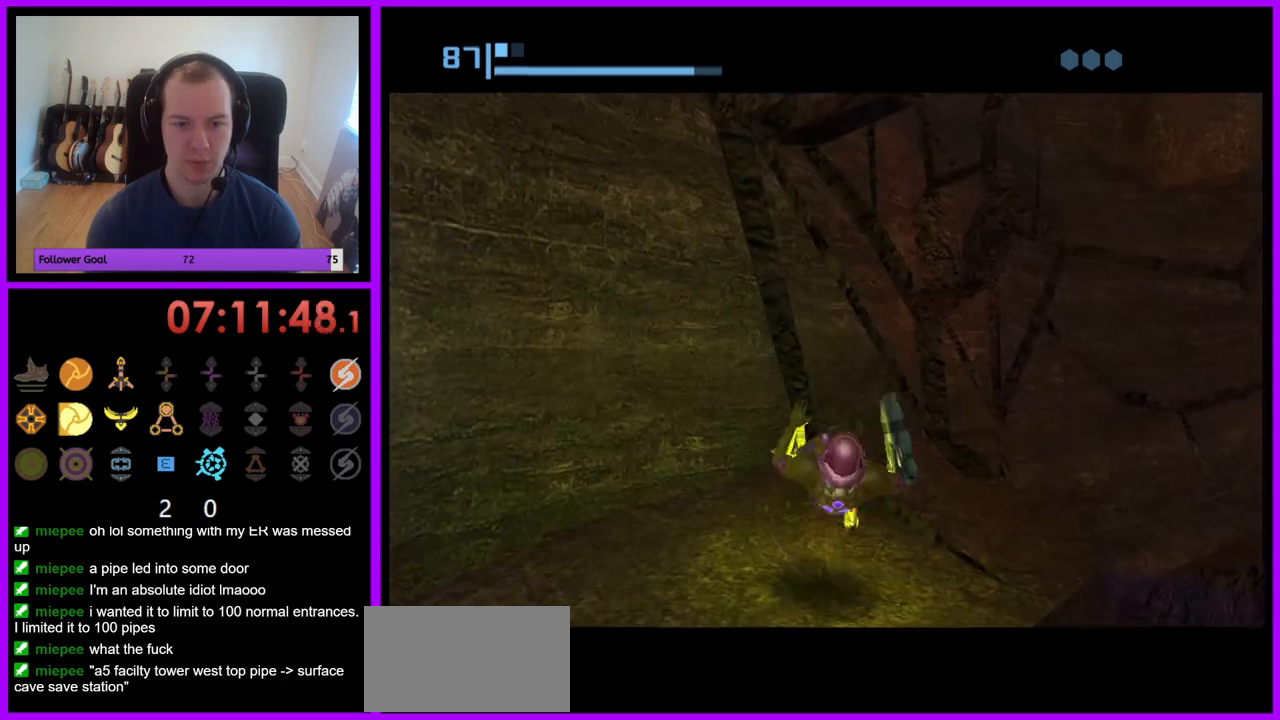
{"buttons": [], "left_stick": "up-right", "right_stick": "center", "events": [[483, "left_stick", "up-right"]]}
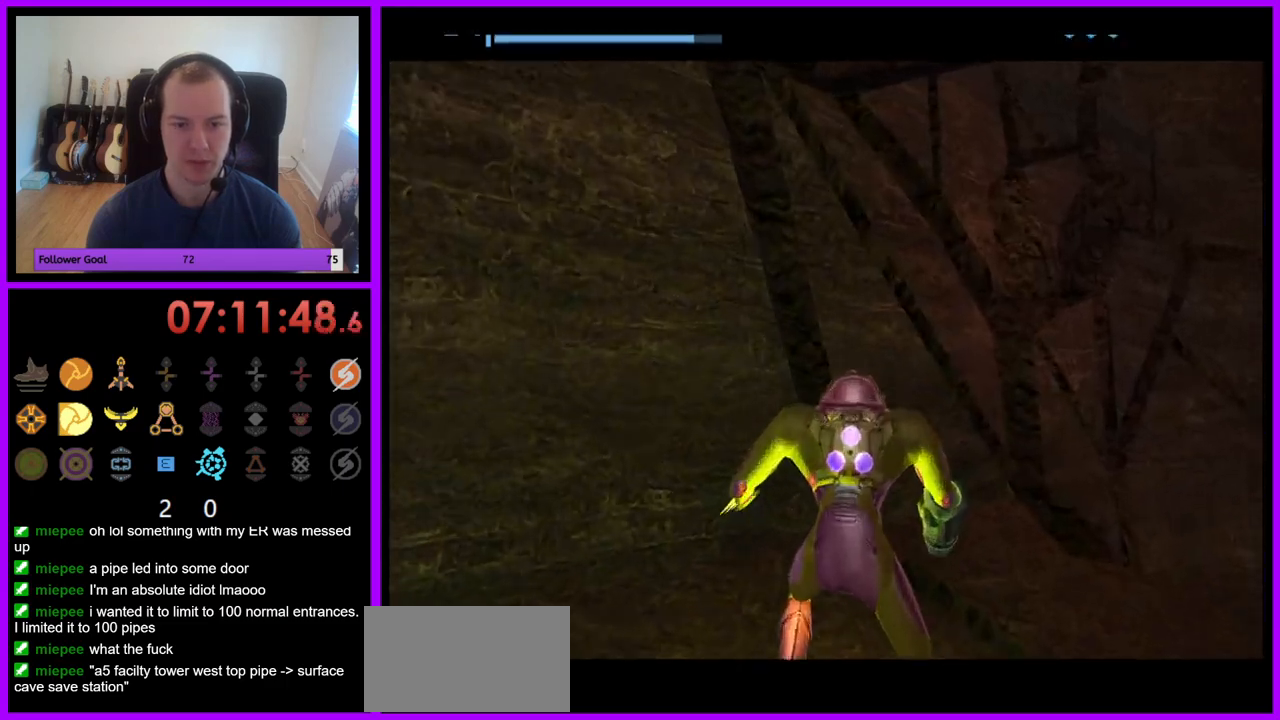
{"buttons": [], "left_stick": "right", "right_stick": "center", "events": [[33, "left_stick", "right"]]}
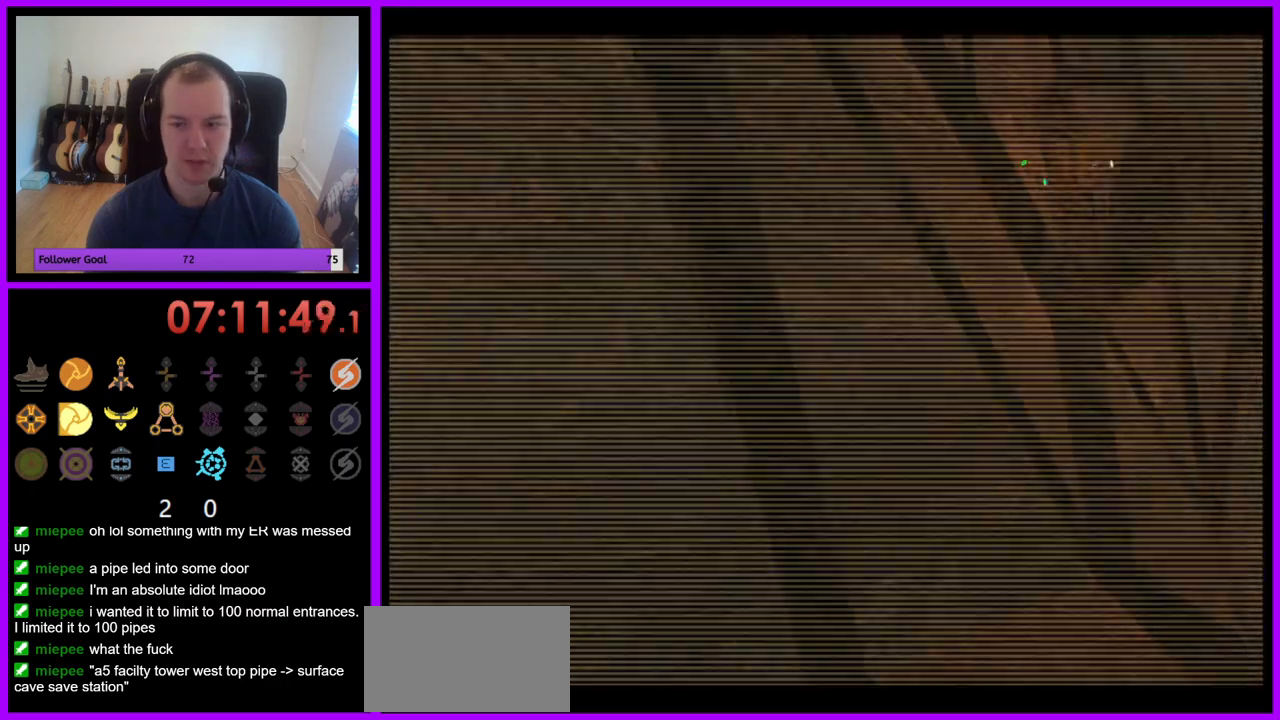
{"buttons": [], "left_stick": "right", "right_stick": "center", "events": []}
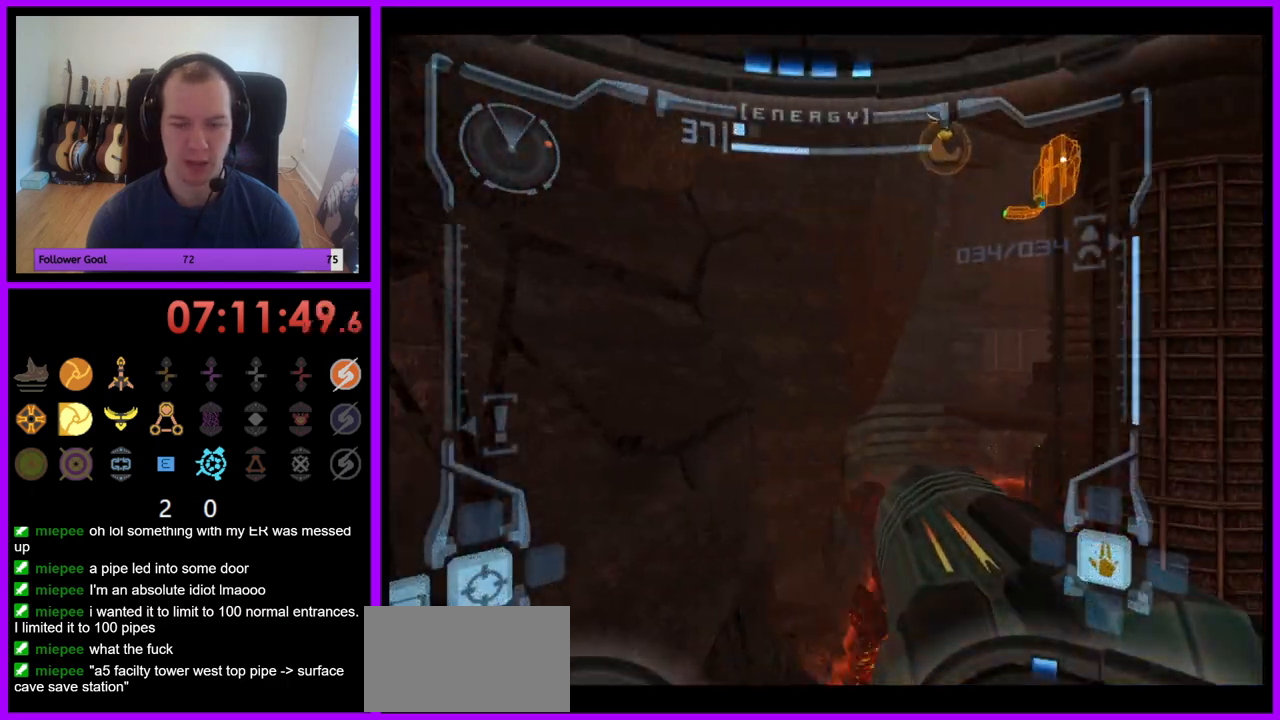
{"buttons": ["L1"], "left_stick": "center", "right_stick": "center", "events": [[83, "left_stick", "center"], [233, "left_stick", "up-left"], [283, "L1", "down"], [367, "left_stick", "left"], [467, "left_stick", "center"]]}
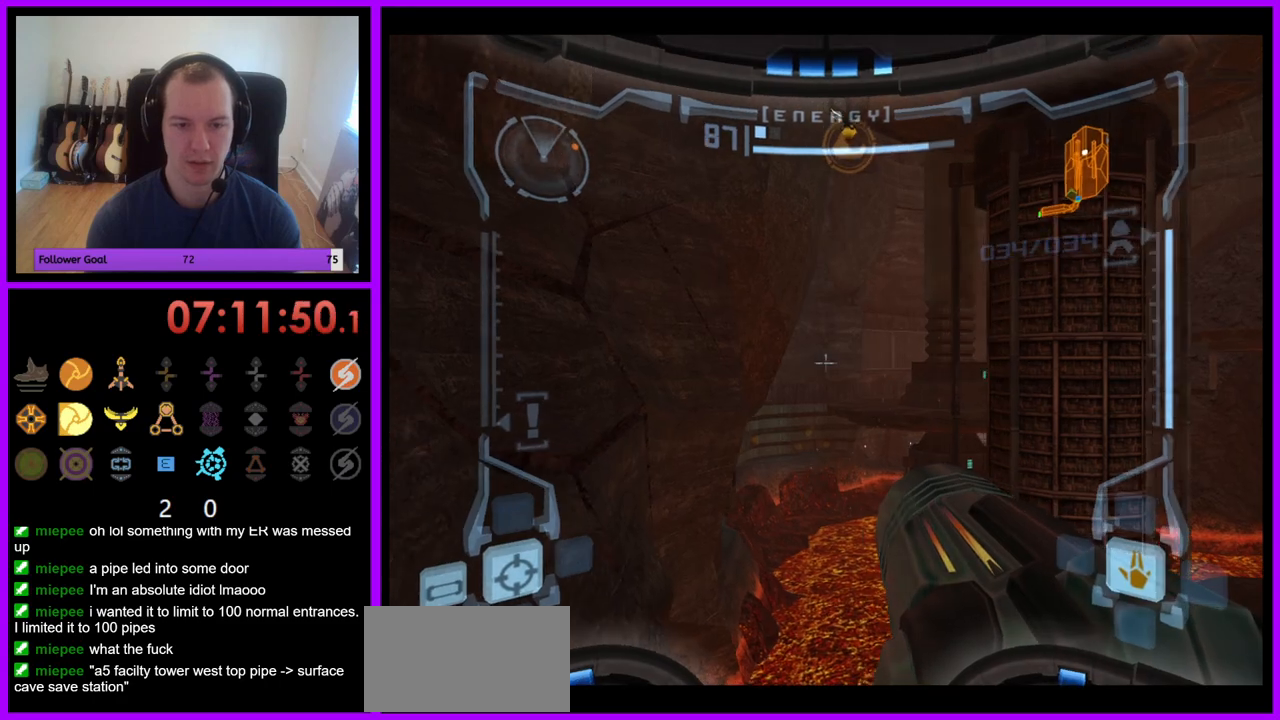
{"buttons": ["L1", "R1"], "left_stick": "center", "right_stick": "center", "events": [[33, "L1", "up"], [33, "R1", "down"], [150, "left_stick", "down-right"], [267, "left_stick", "down"], [433, "left_stick", "center"], [500, "L1", "down"]]}
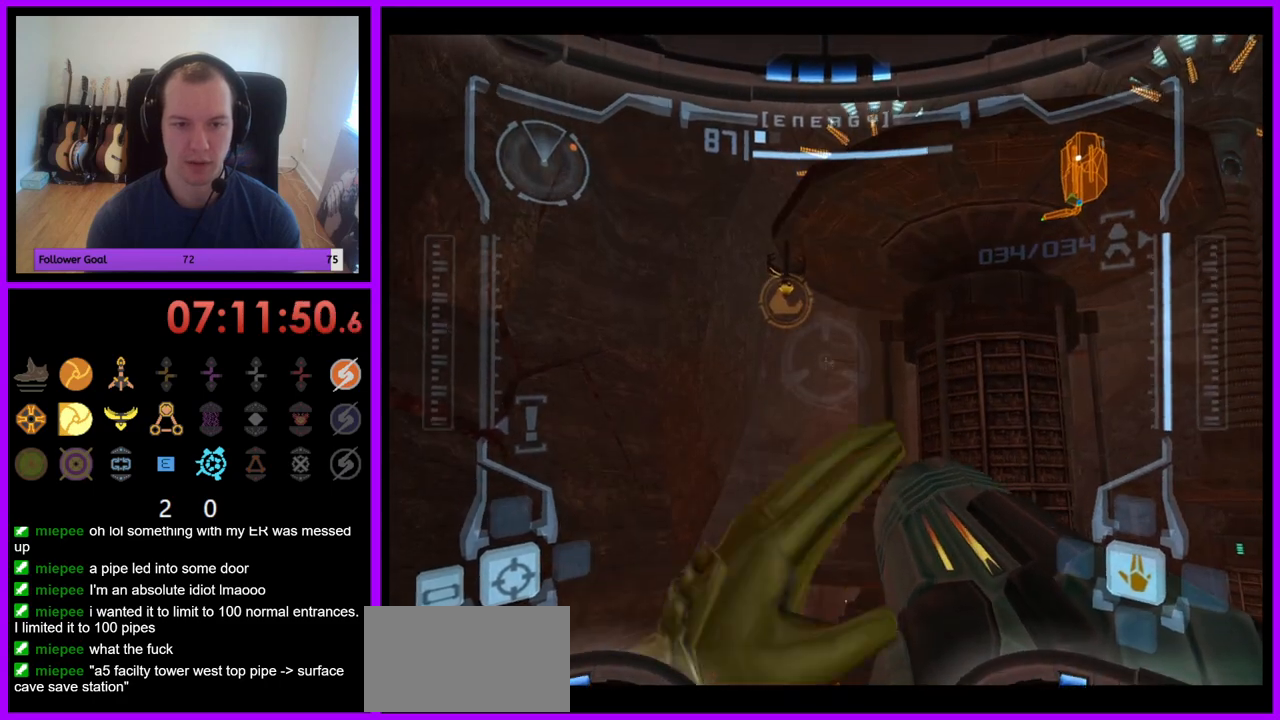
{"buttons": ["L1"], "left_stick": "up", "right_stick": "center", "events": [[33, "R1", "up"], [200, "left_stick", "up-left"], [267, "B", "down"], [383, "B", "up"], [467, "left_stick", "up"]]}
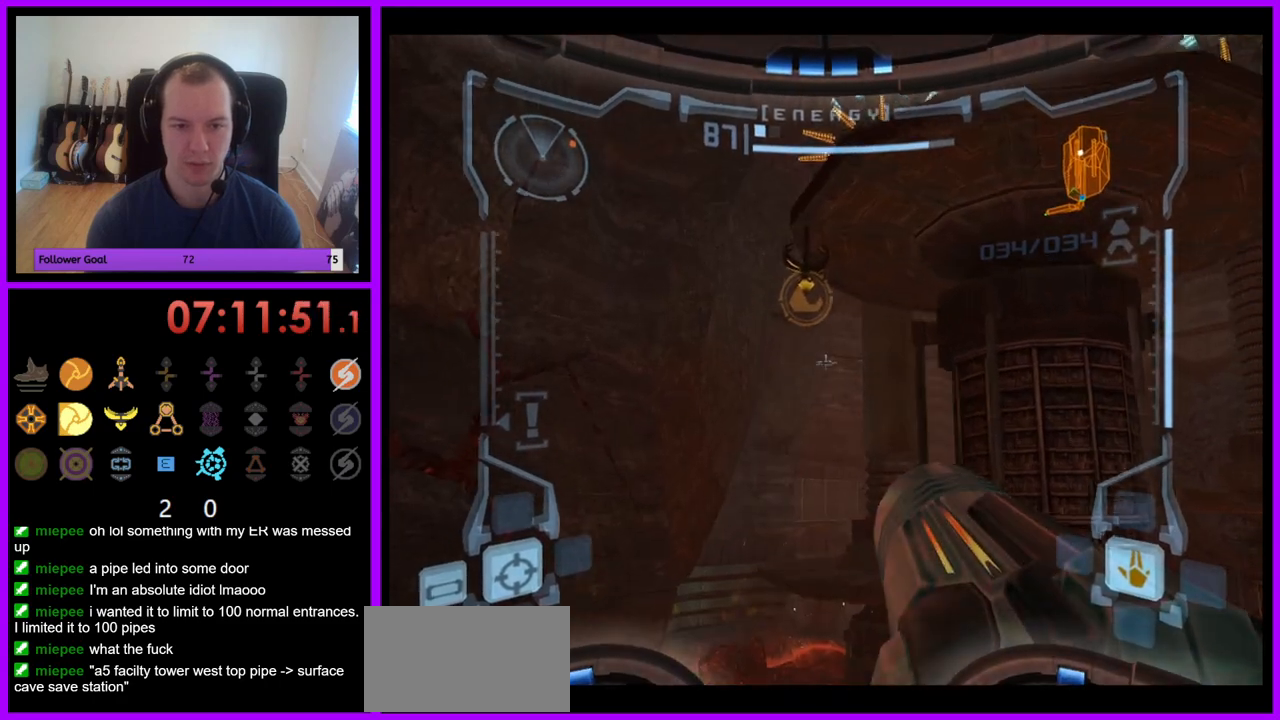
{"buttons": ["L1"], "left_stick": "up-left", "right_stick": "center"}
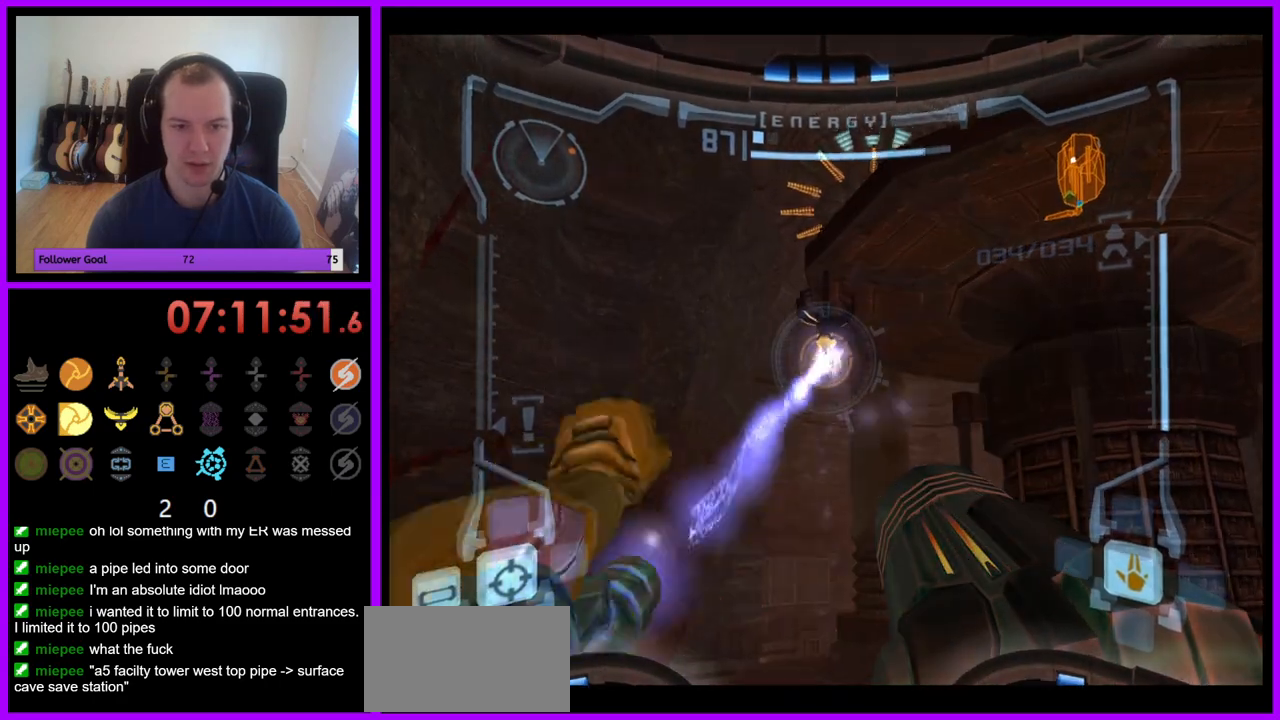
{"buttons": ["L1"], "left_stick": "up-right", "right_stick": "center", "events": [[150, "left_stick", "up"], [417, "left_stick", "up-right"]]}
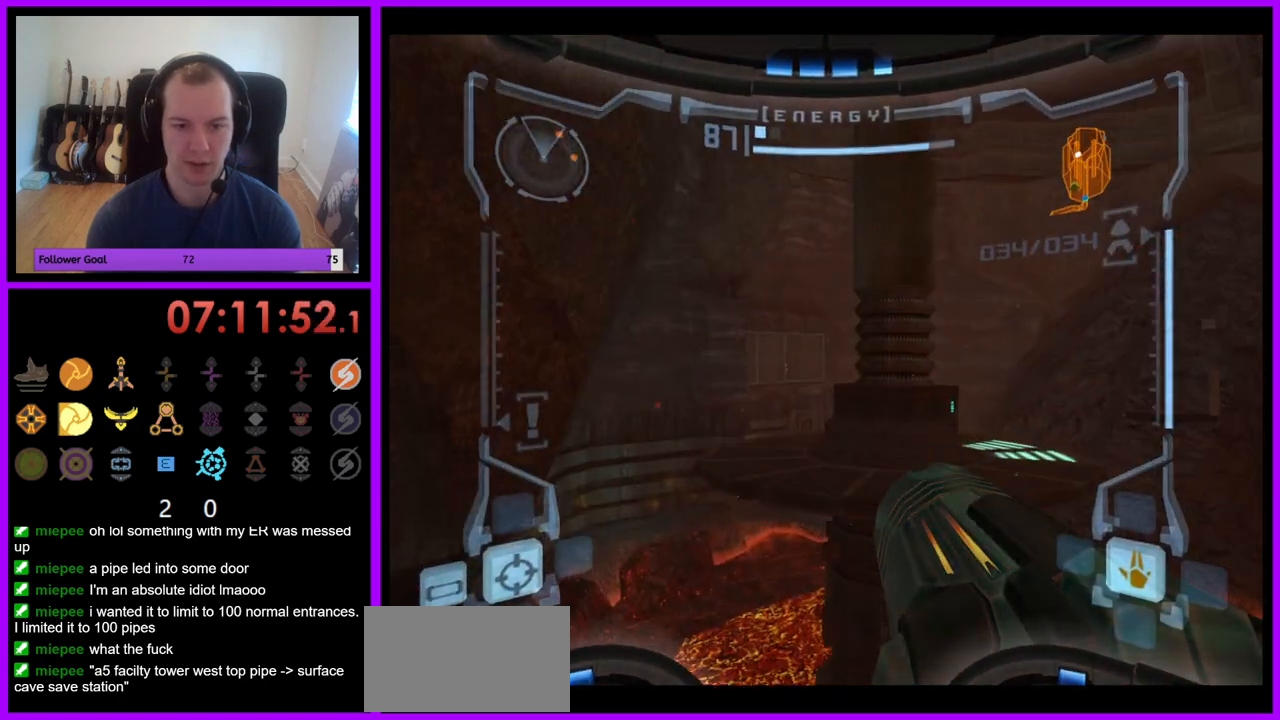
{"buttons": [], "left_stick": "up-right", "right_stick": "center", "events": [[467, "L1", "up"]]}
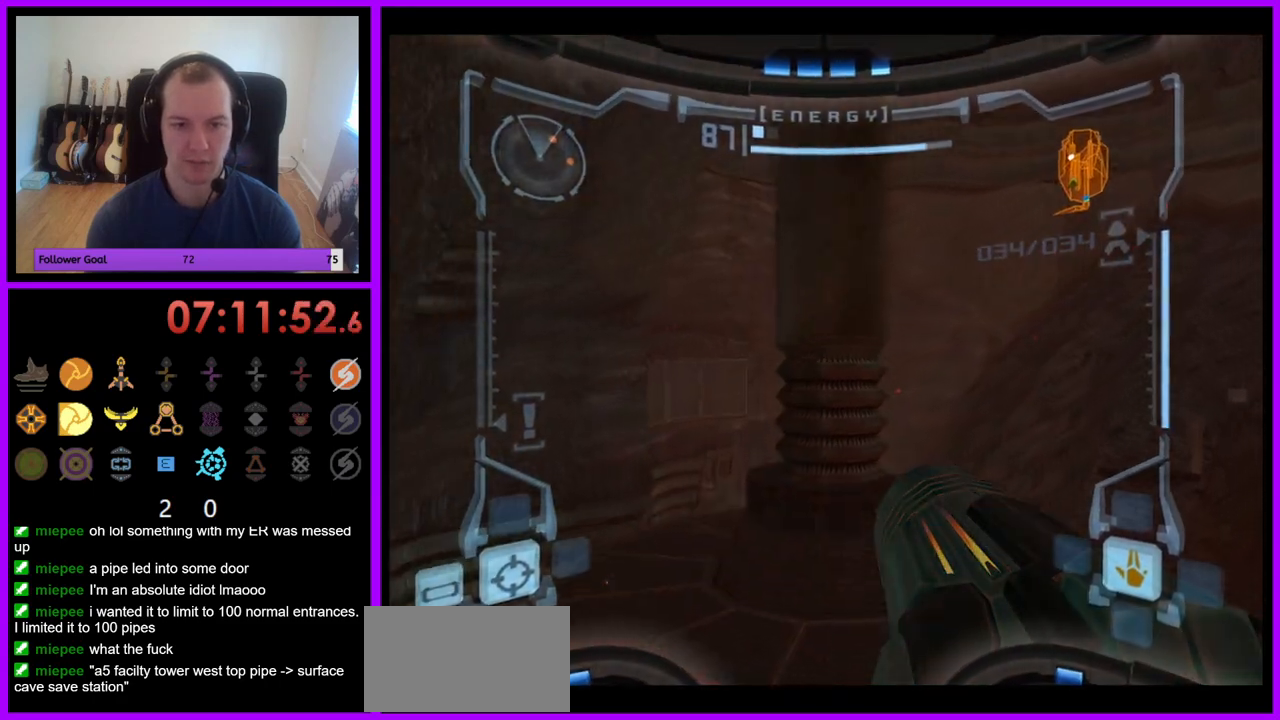
{"buttons": [], "left_stick": "up-left", "right_stick": "center", "events": [[50, "left_stick", "up"], [333, "left_stick", "up-left"]]}